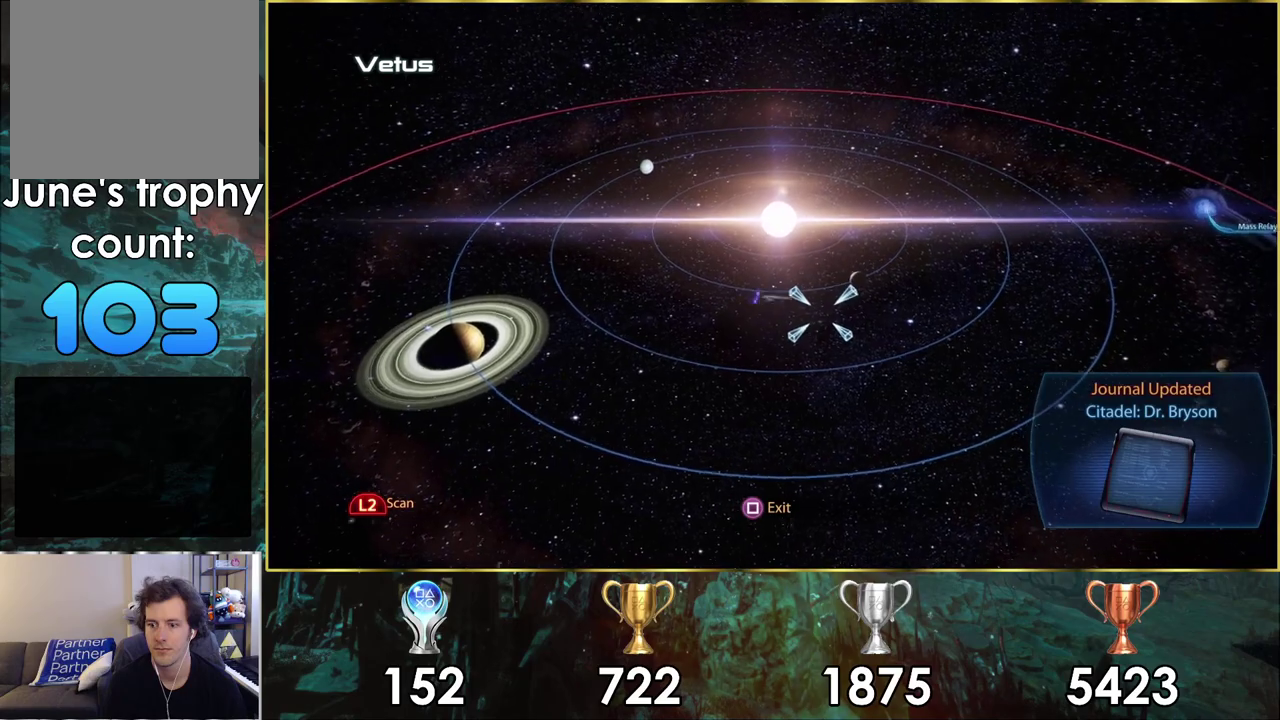
Gameplay with a controller (PlayStation layout); each line is a JSON object with the inputs held at the frame after it (dt_ms = milliseconds from this image to that frame). "events" lists button and stick changes between this image and that frame as [ms after this image, input, new state], when the widget could be followed in between. Not read: L1 R1.
{"dt_ms": 700, "buttons": [], "left_stick": "left", "right_stick": "center", "events": [[383, "left_stick", "up-left"], [567, "L2", "down"], [683, "L2", "up"], [700, "left_stick", "left"]]}
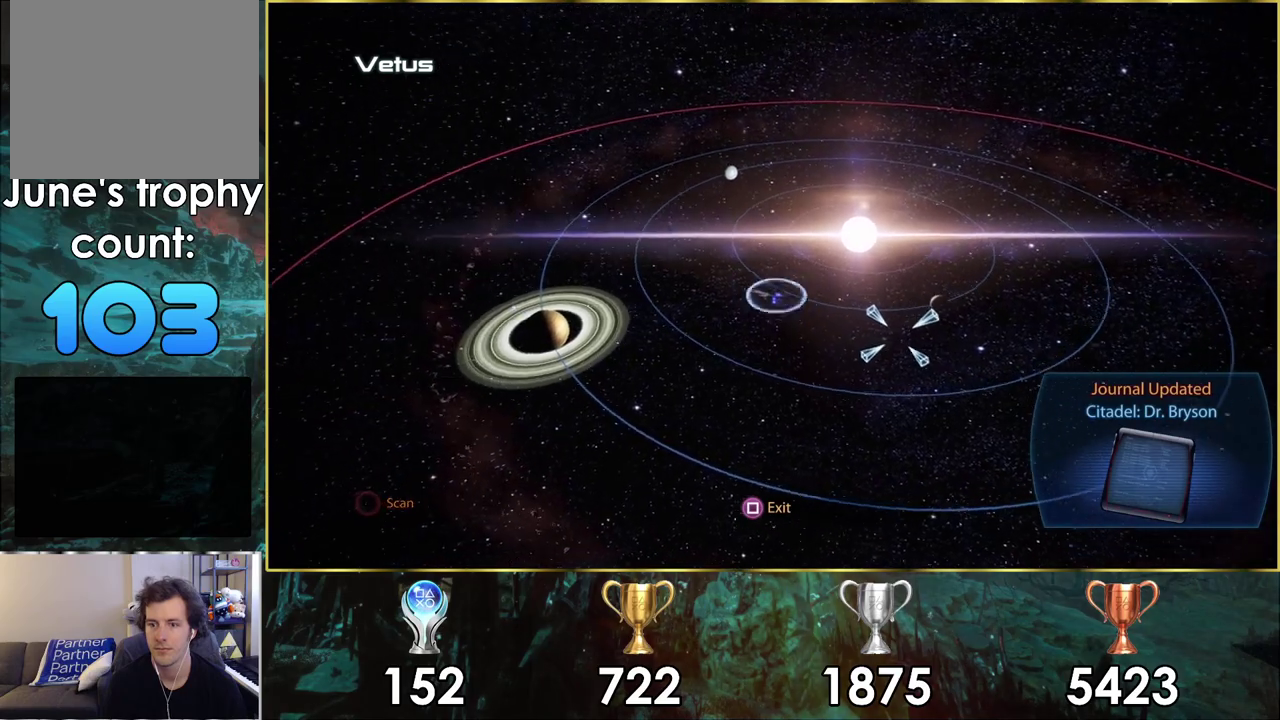
{"dt_ms": 300, "buttons": [], "left_stick": "up-left", "right_stick": "center", "events": [[233, "left_stick", "up-left"]]}
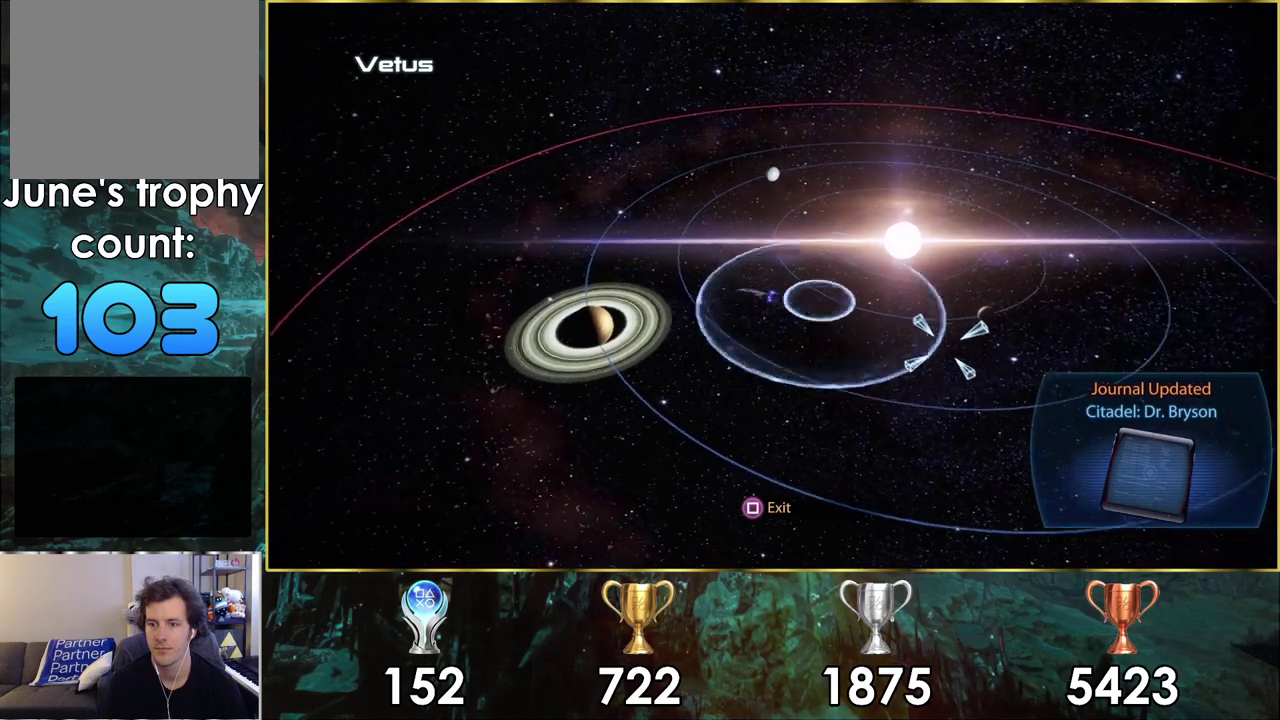
{"dt_ms": 500, "buttons": [], "left_stick": "up-left", "right_stick": "center", "events": []}
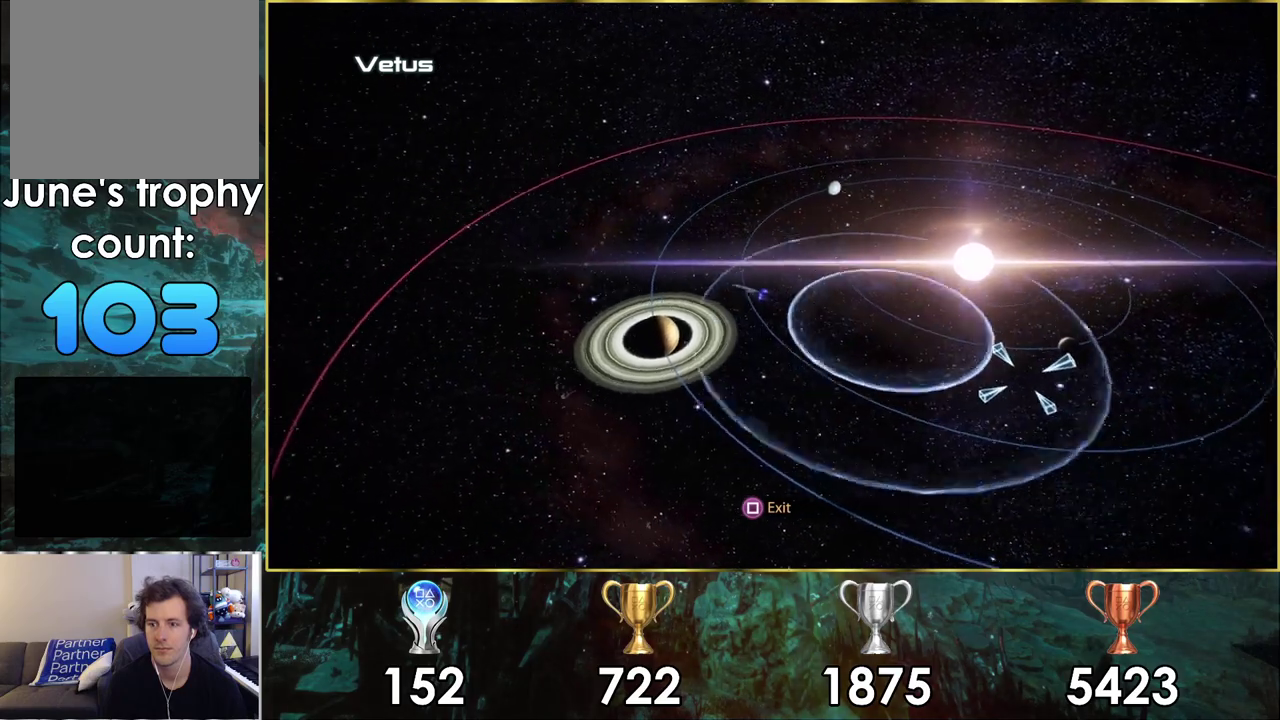
{"dt_ms": 700, "buttons": [], "left_stick": "up-left", "right_stick": "center", "events": []}
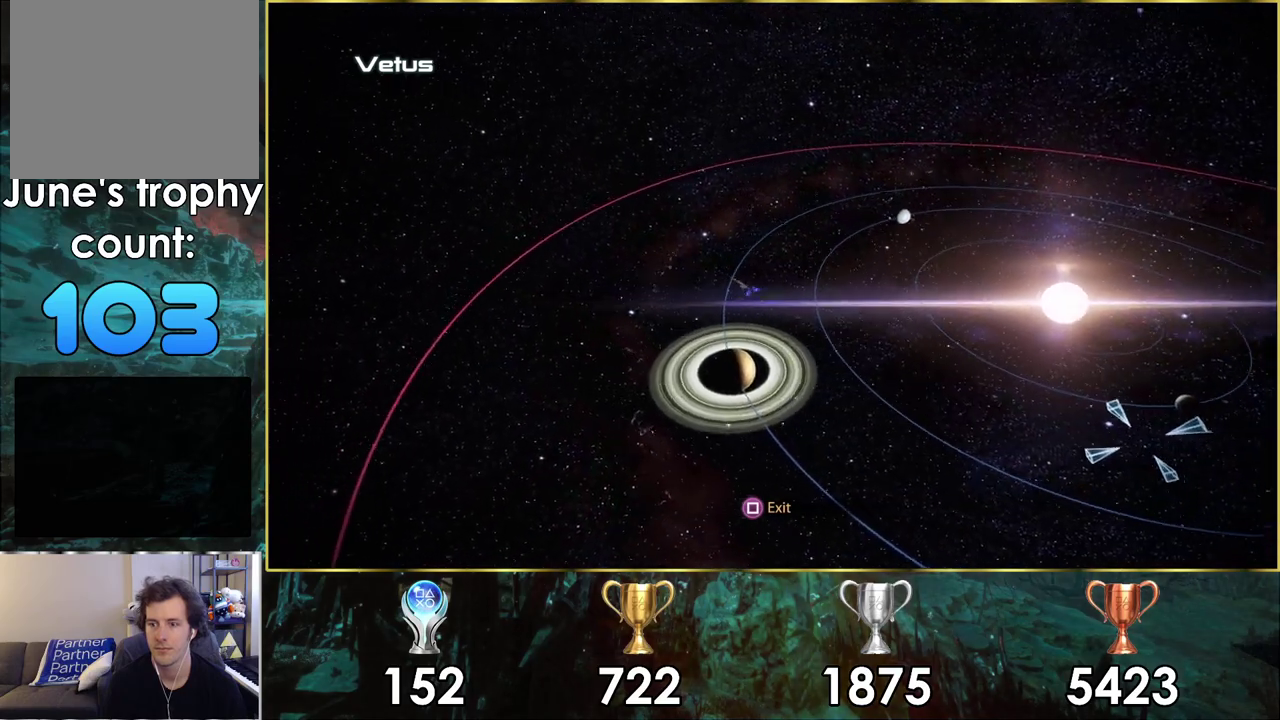
{"dt_ms": 300, "buttons": [], "left_stick": "up-left", "right_stick": "center", "events": []}
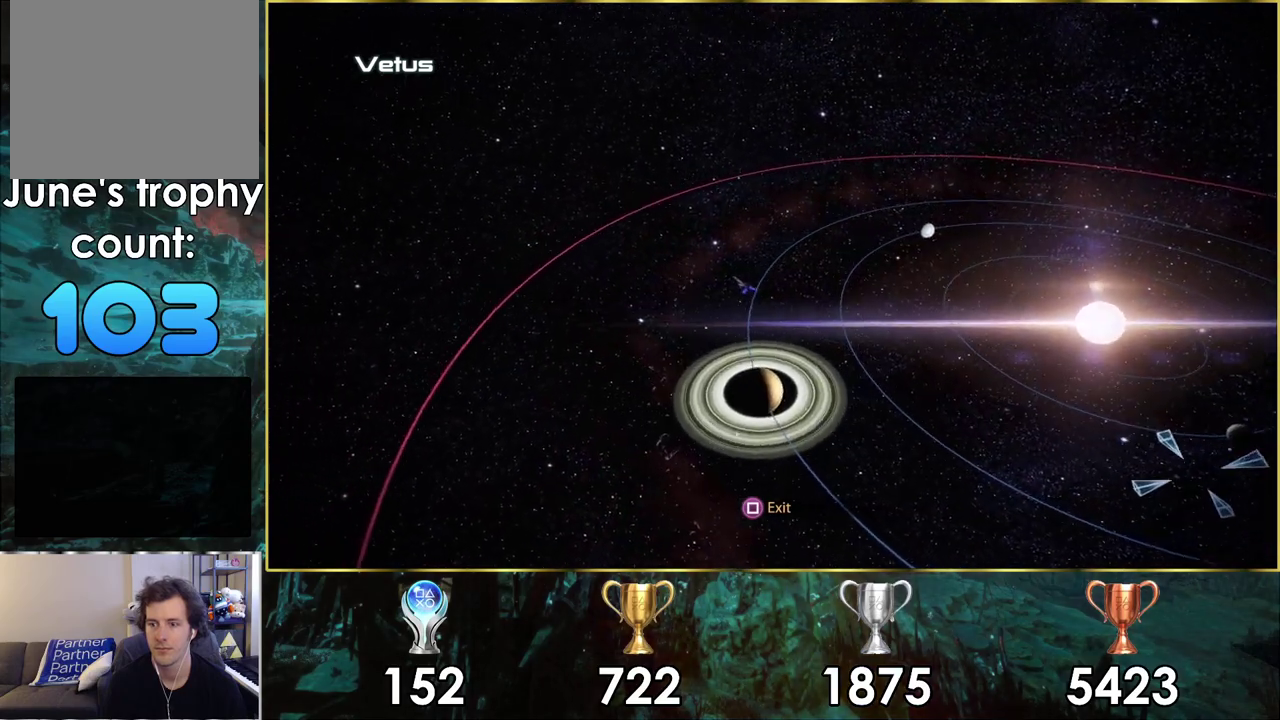
{"dt_ms": 700, "buttons": ["L2"], "left_stick": "up", "right_stick": "center", "events": [[333, "left_stick", "up"], [567, "L2", "down"]]}
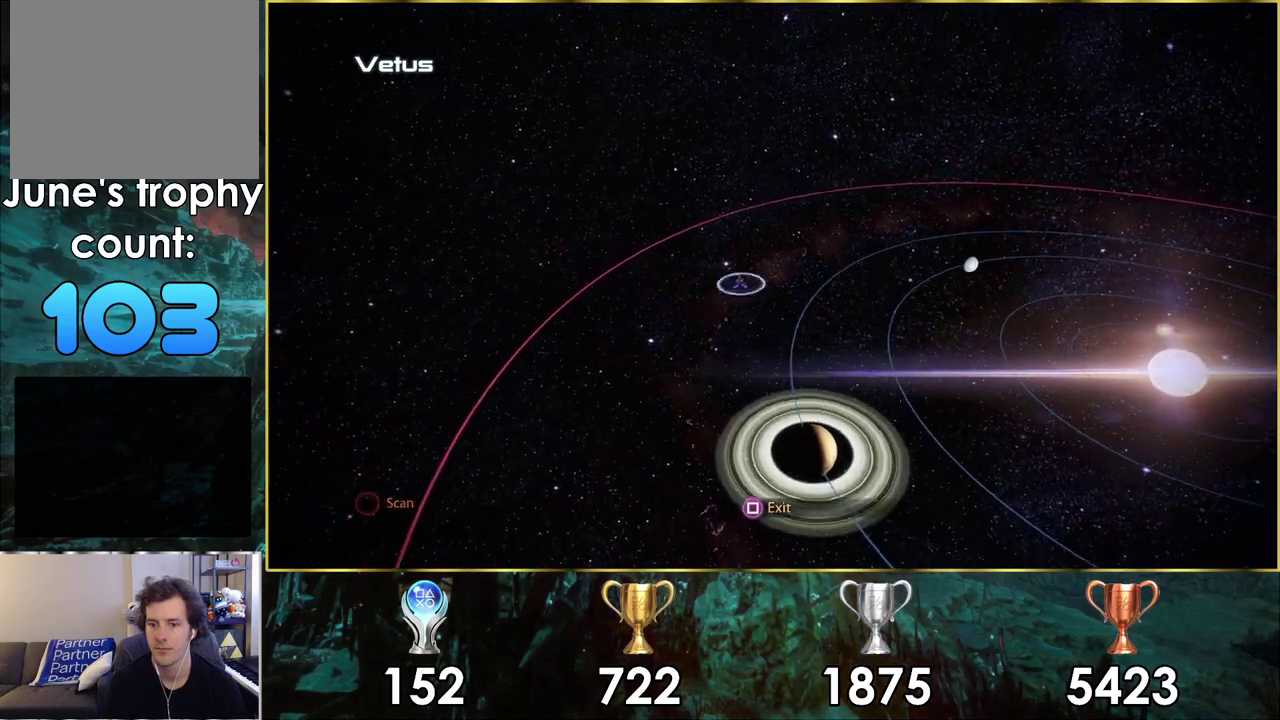
{"dt_ms": 100, "buttons": [], "left_stick": "up-right", "right_stick": "center", "events": [[33, "L2", "up"], [33, "left_stick", "up-right"]]}
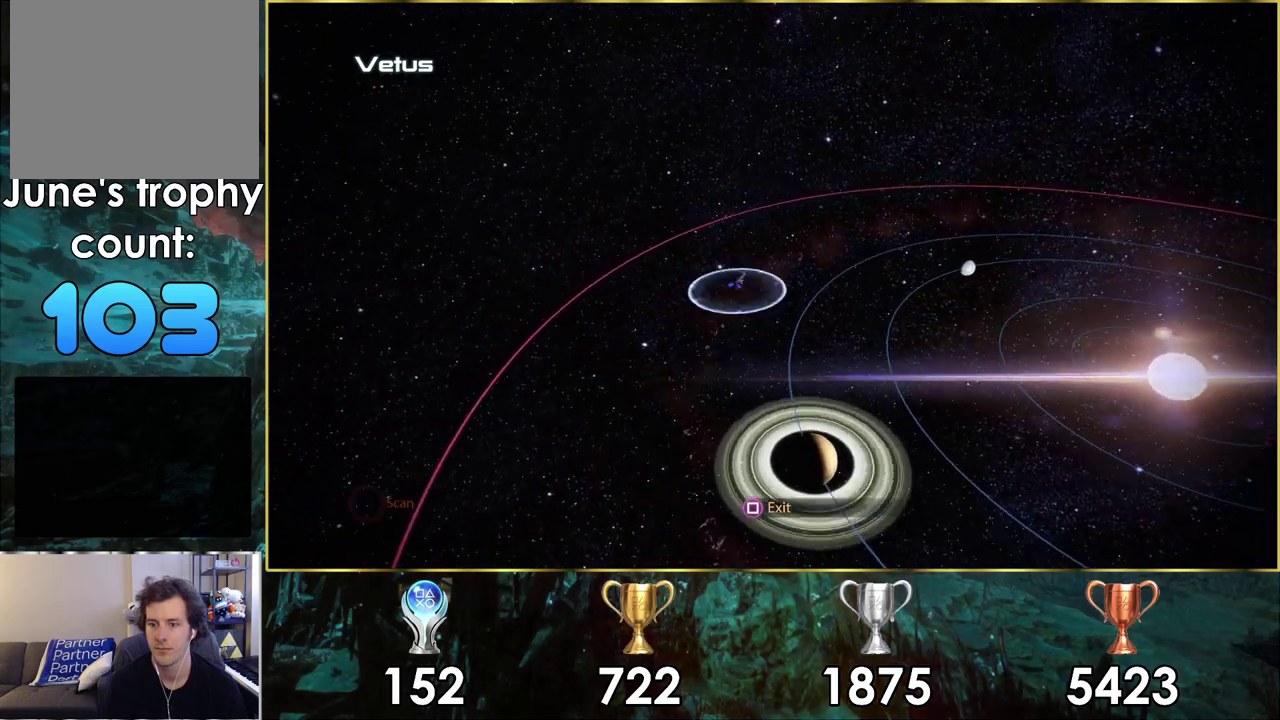
{"dt_ms": 700, "buttons": [], "left_stick": "up-right", "right_stick": "center", "events": []}
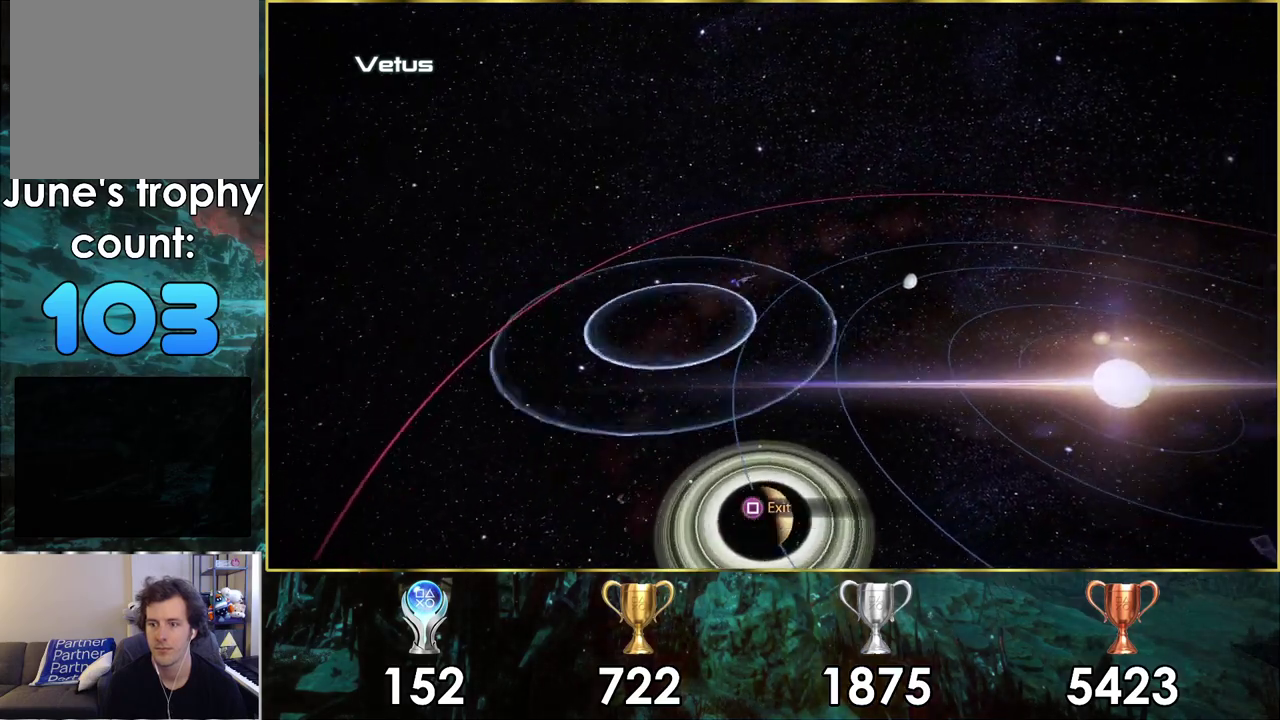
{"dt_ms": 500, "buttons": [], "left_stick": "up-right", "right_stick": "center", "events": []}
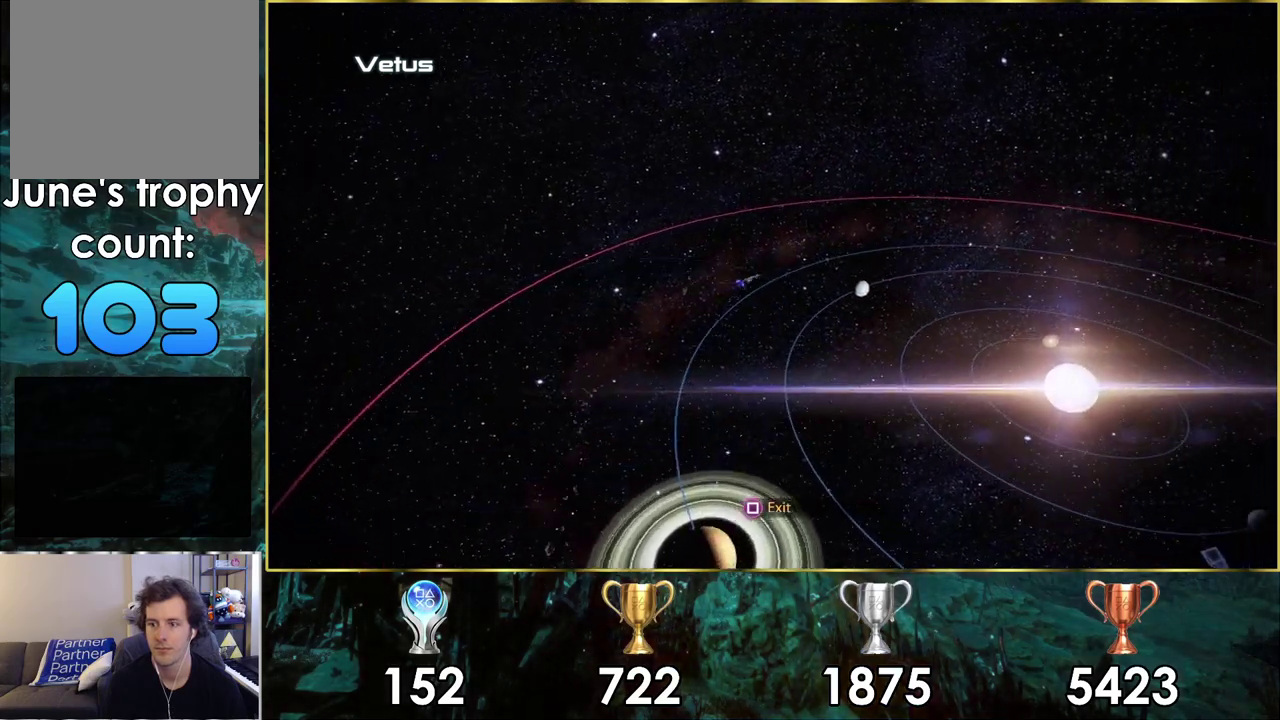
{"dt_ms": 500, "buttons": [], "left_stick": "up-right", "right_stick": "center", "events": []}
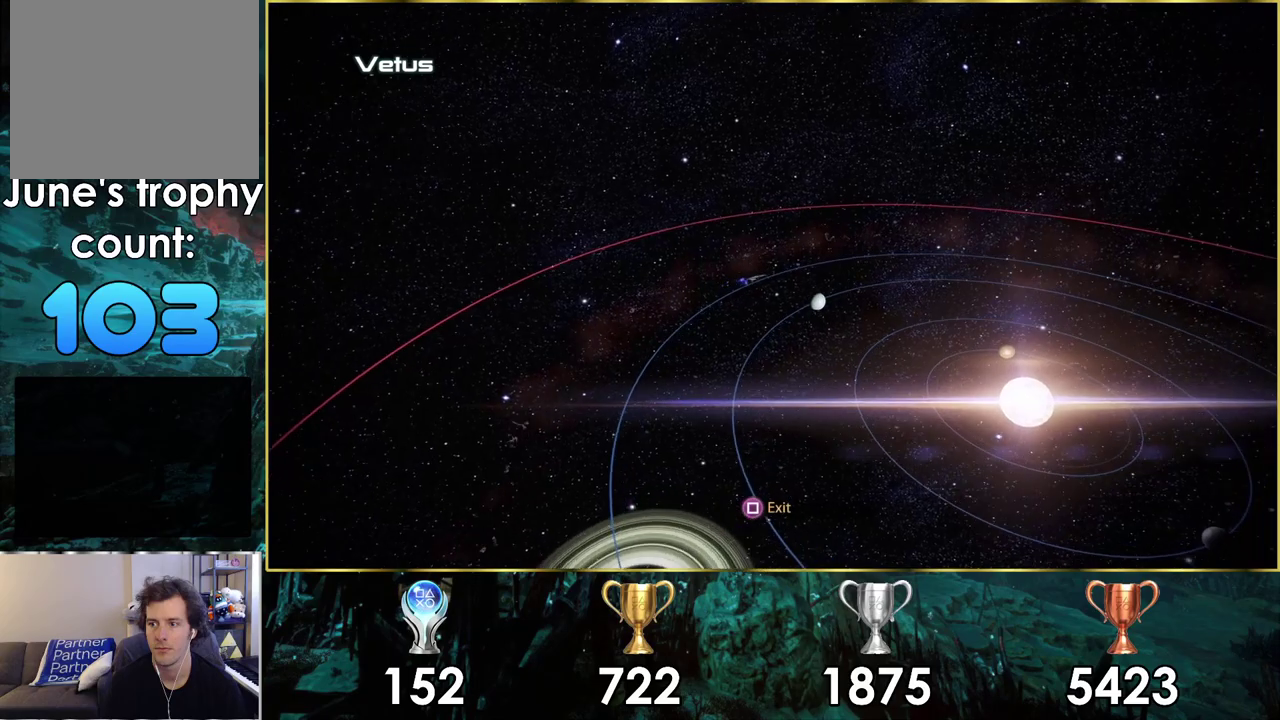
{"dt_ms": 500, "buttons": [], "left_stick": "up-right", "right_stick": "center", "events": []}
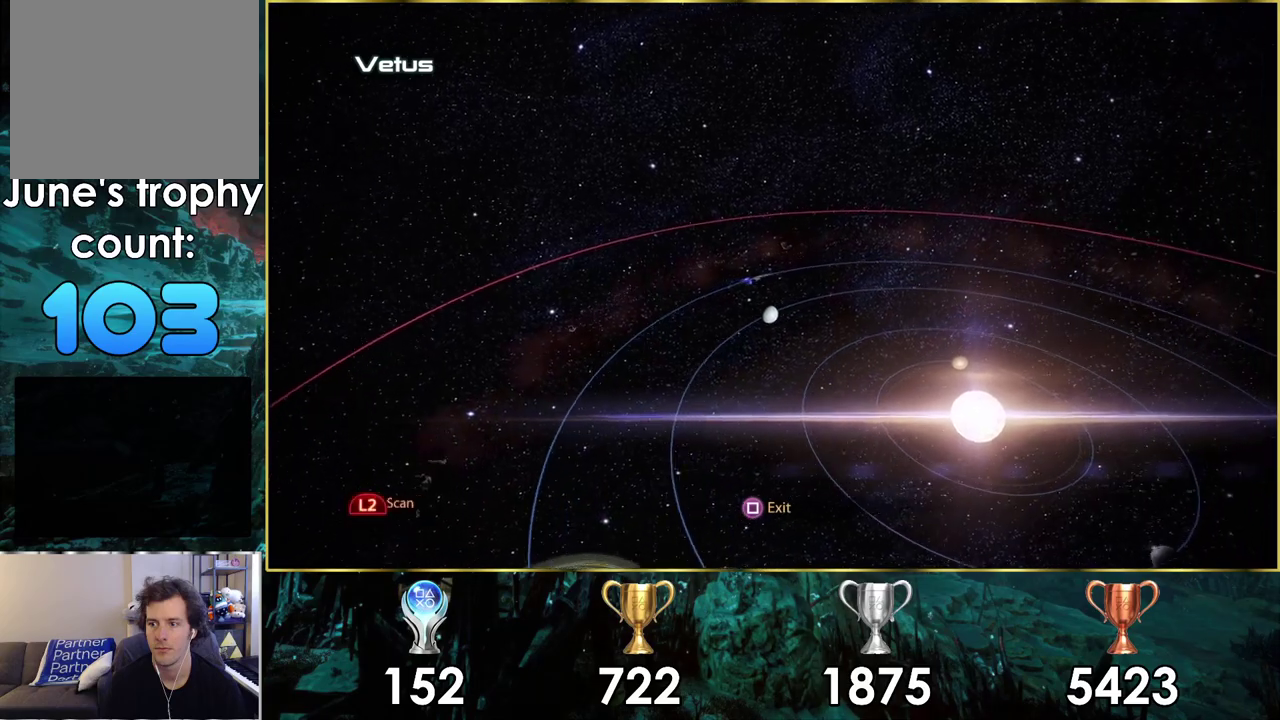
{"dt_ms": 500, "buttons": ["L2"], "left_stick": "up-right", "right_stick": "center", "events": [[467, "L2", "down"]]}
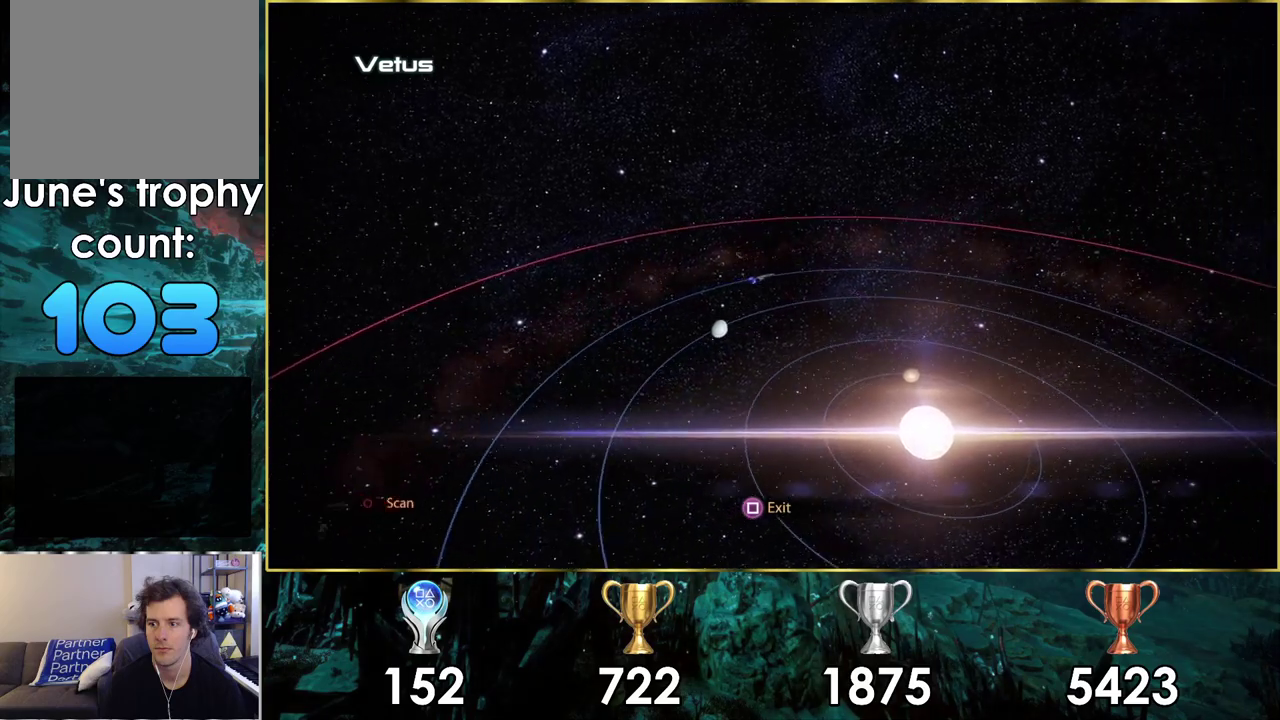
{"dt_ms": 500, "buttons": [], "left_stick": "right", "right_stick": "center", "events": [[117, "L2", "up"], [283, "left_stick", "right"]]}
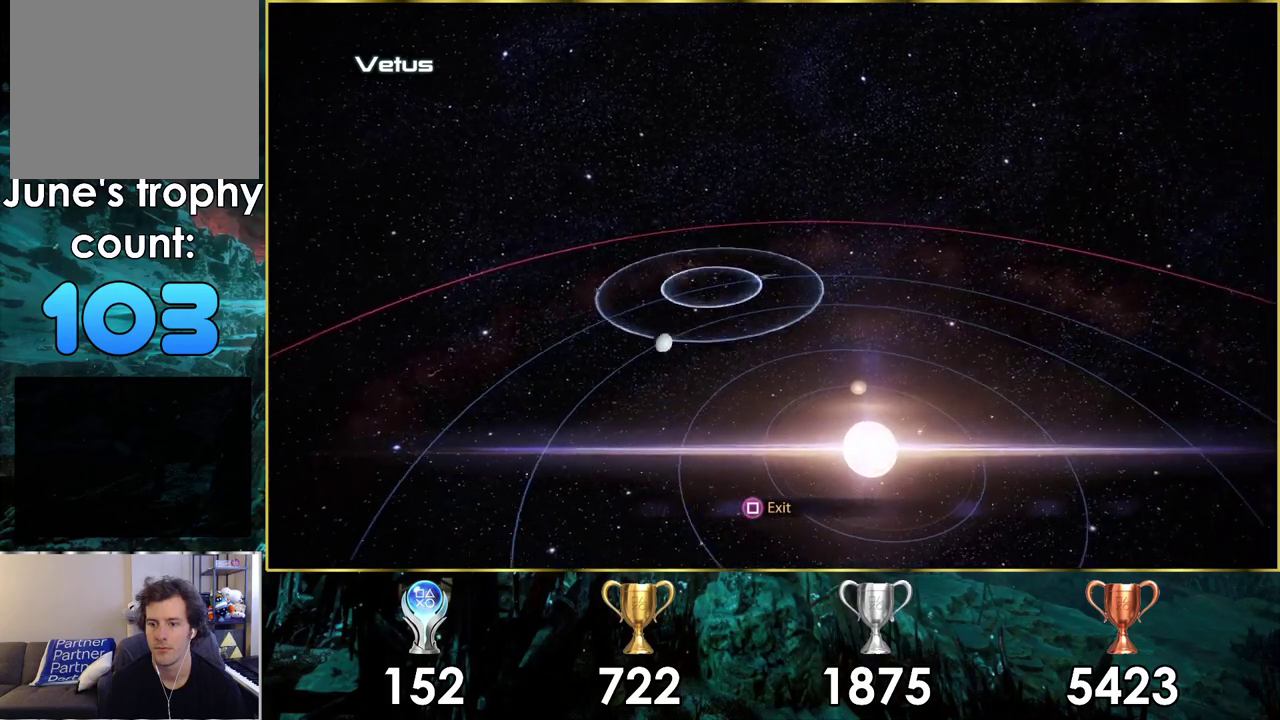
{"dt_ms": 500, "buttons": [], "left_stick": "right", "right_stick": "center", "events": []}
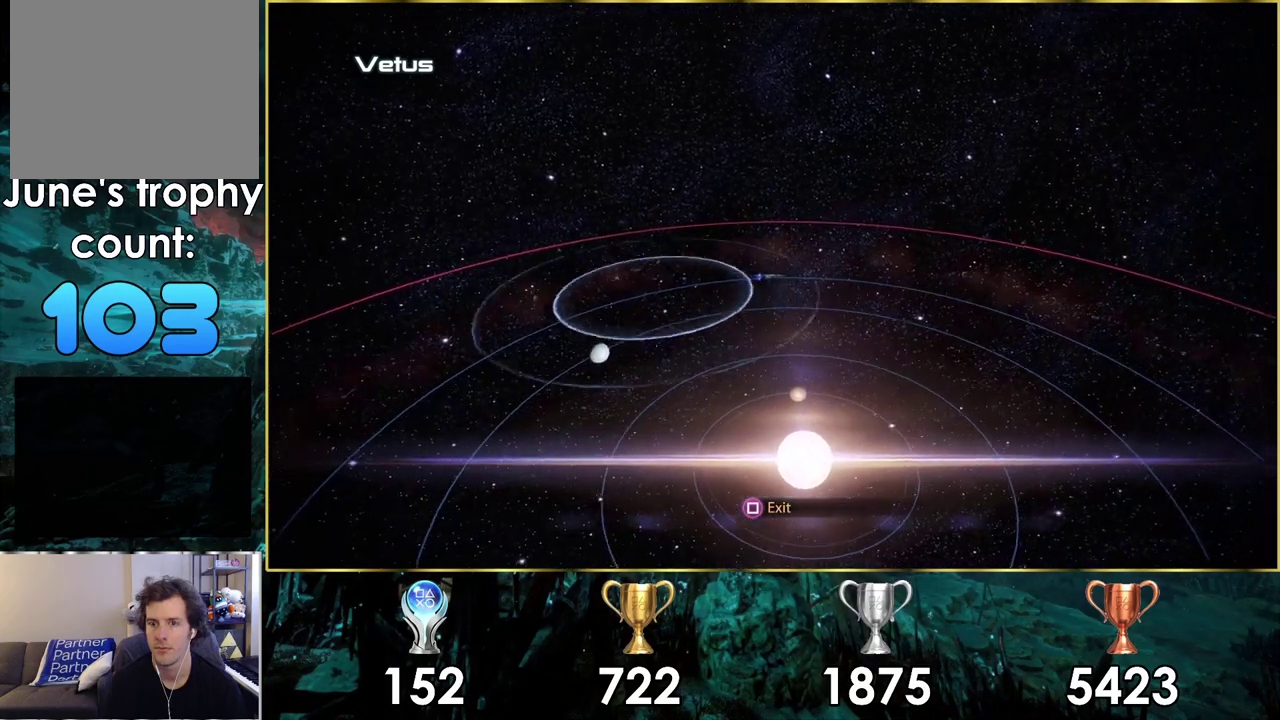
{"dt_ms": 500, "buttons": [], "left_stick": "right", "right_stick": "center", "events": []}
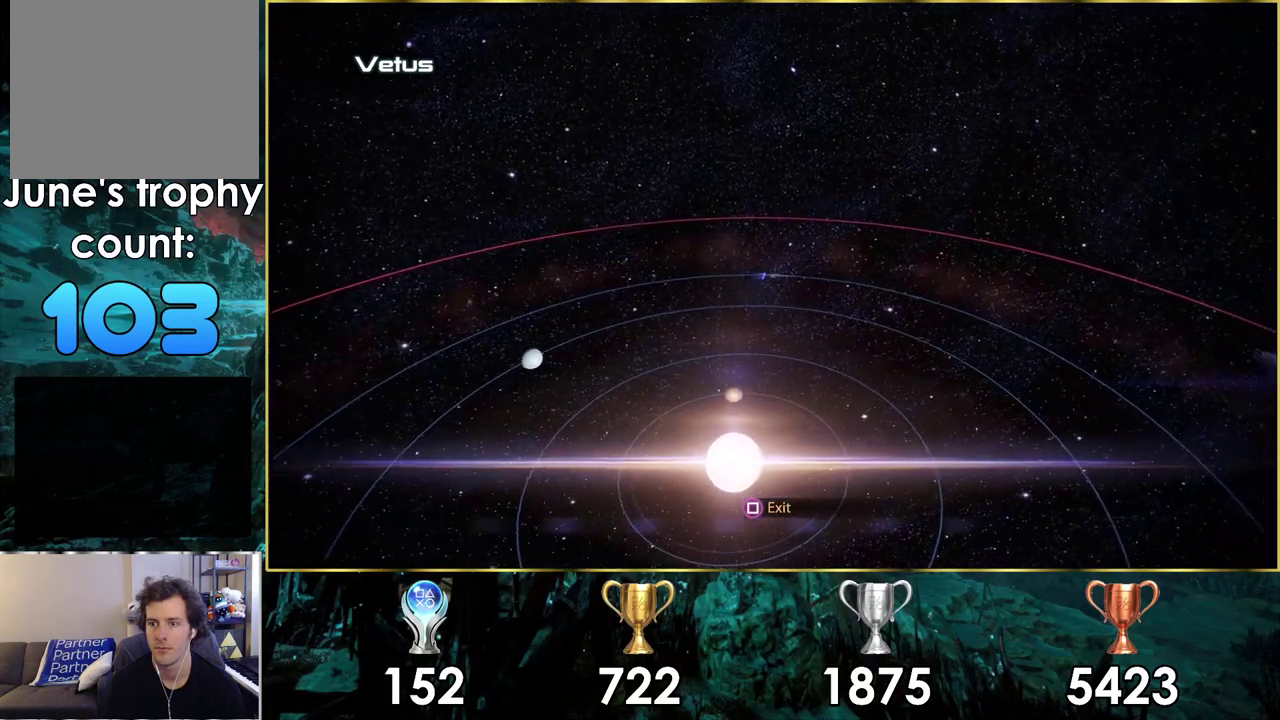
{"dt_ms": 700, "buttons": ["L2"], "left_stick": "right", "right_stick": "center", "events": [[617, "L2", "down"]]}
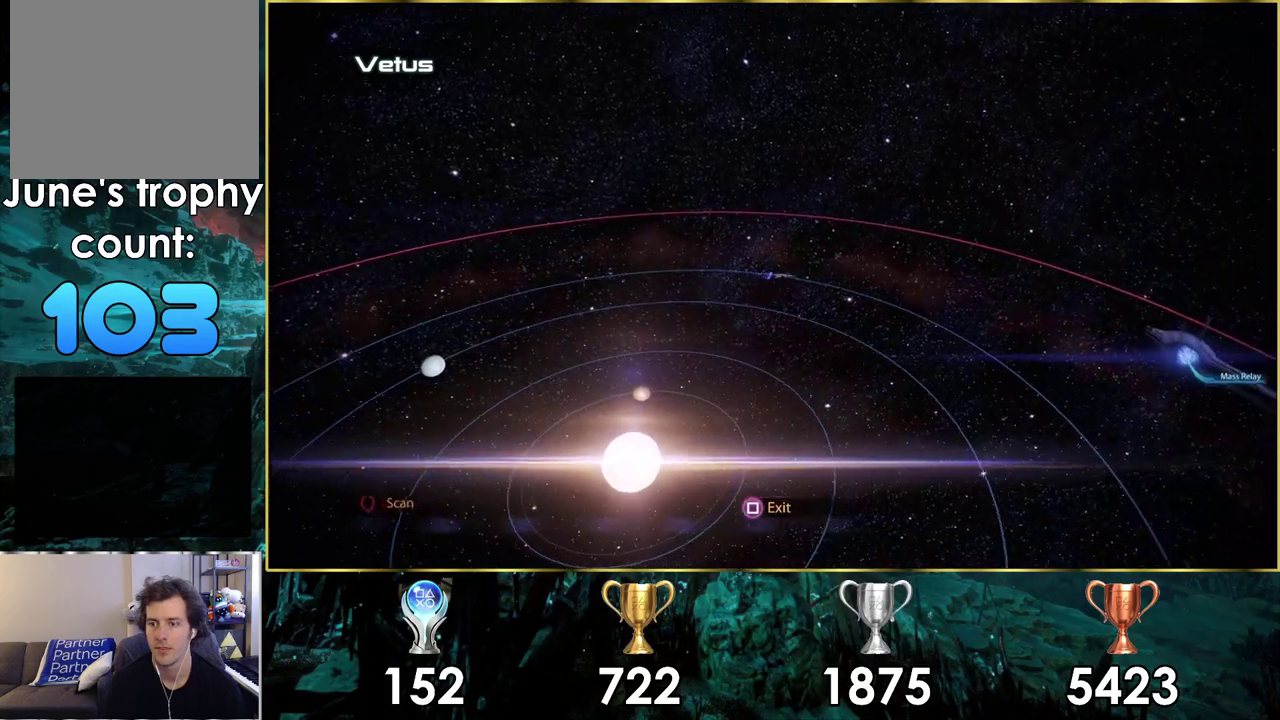
{"dt_ms": 300, "buttons": [], "left_stick": "right", "right_stick": "center", "events": [[83, "L2", "up"]]}
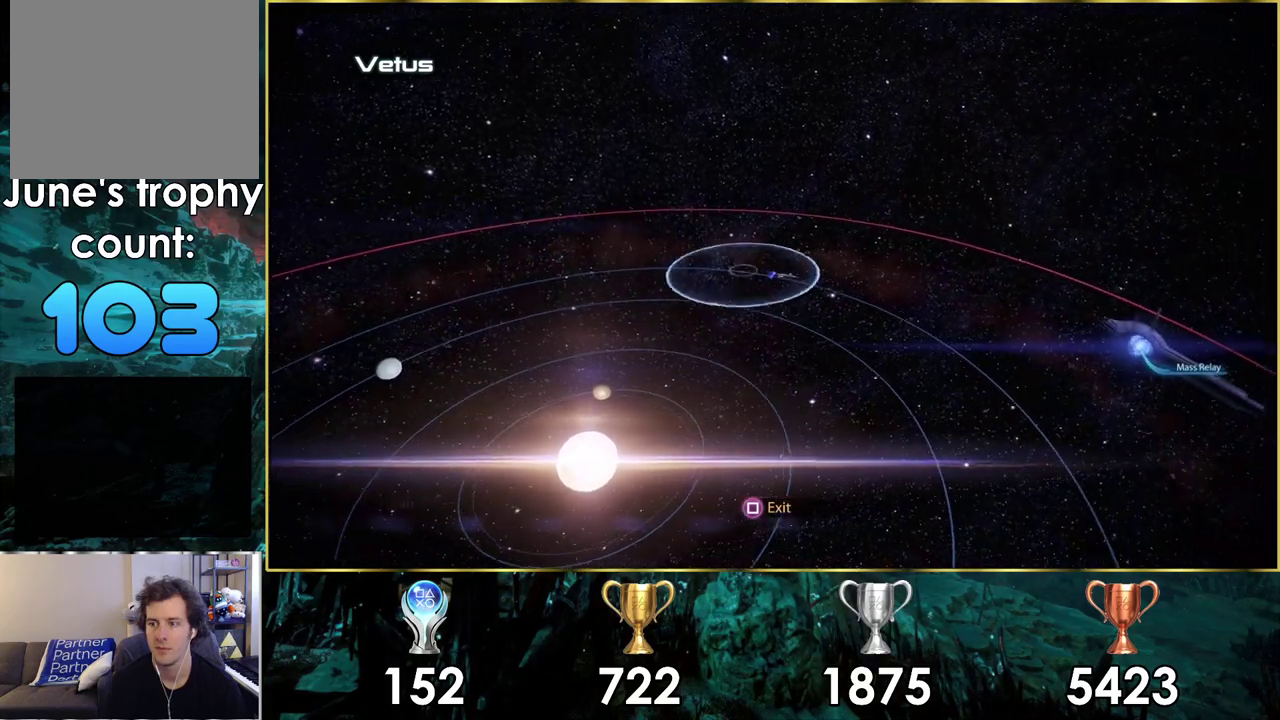
{"dt_ms": 500, "buttons": [], "left_stick": "right", "right_stick": "center", "events": []}
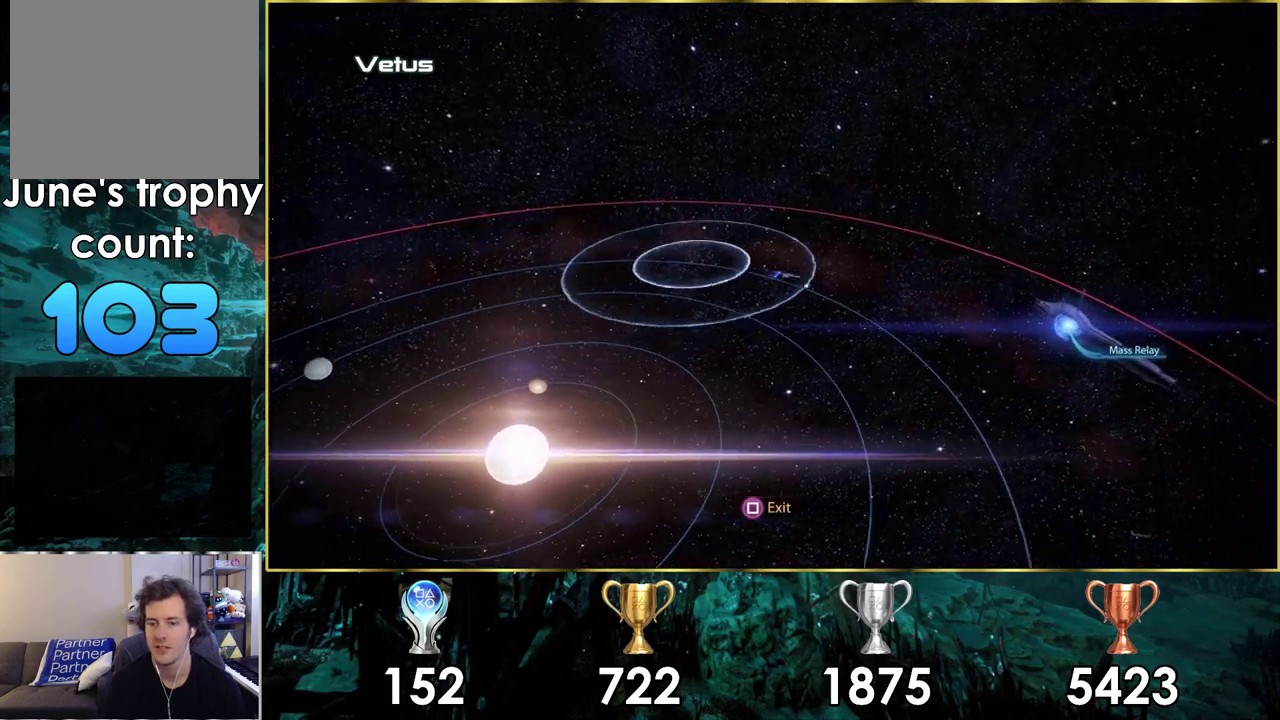
{"dt_ms": 500, "buttons": [], "left_stick": "down-right", "right_stick": "center", "events": [[167, "left_stick", "down-right"]]}
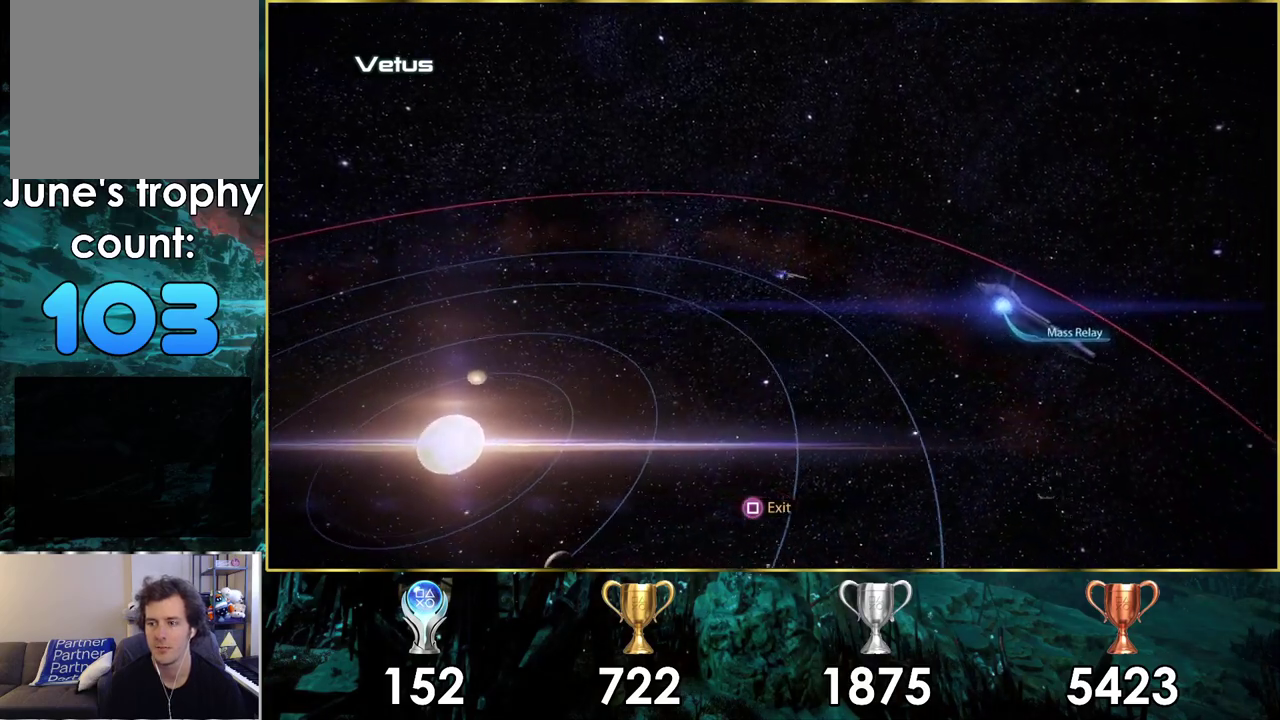
{"dt_ms": 700, "buttons": [], "left_stick": "down-right", "right_stick": "center"}
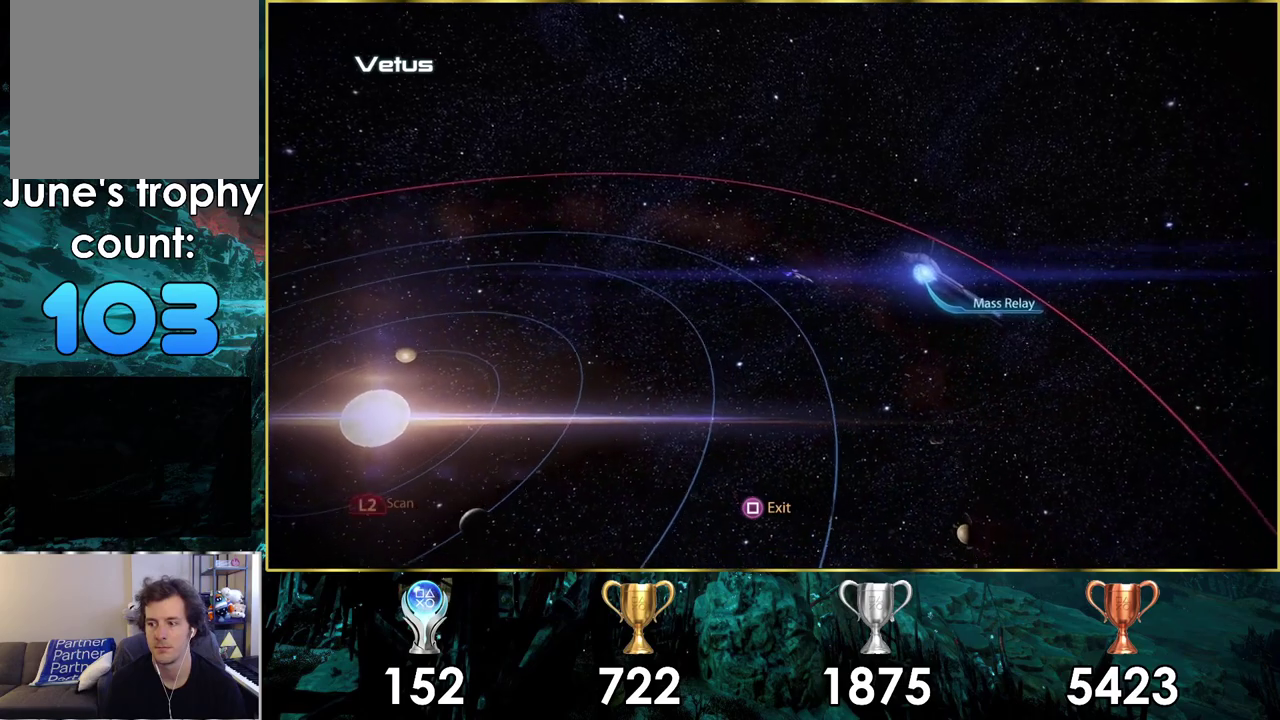
{"dt_ms": 400, "buttons": ["L2"], "left_stick": "down-right", "right_stick": "center", "events": [[333, "L2", "down"]]}
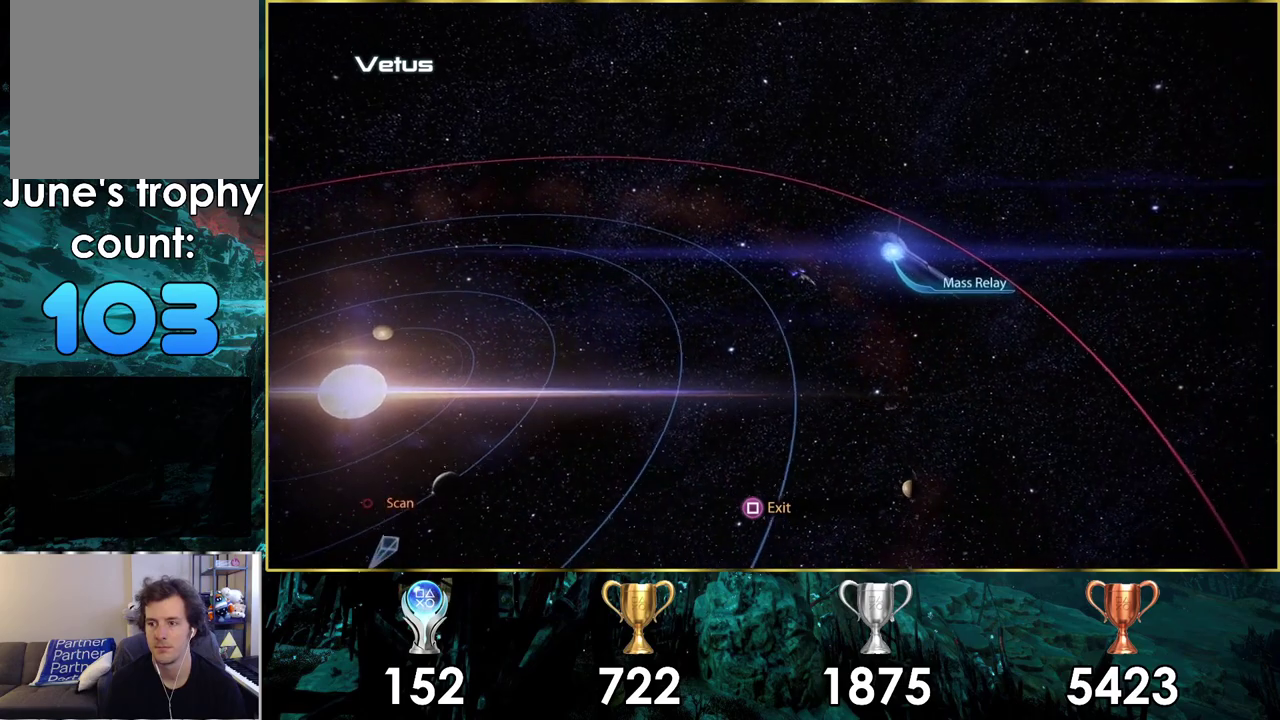
{"dt_ms": 400, "buttons": [], "left_stick": "down-right", "right_stick": "center", "events": [[133, "L2", "up"]]}